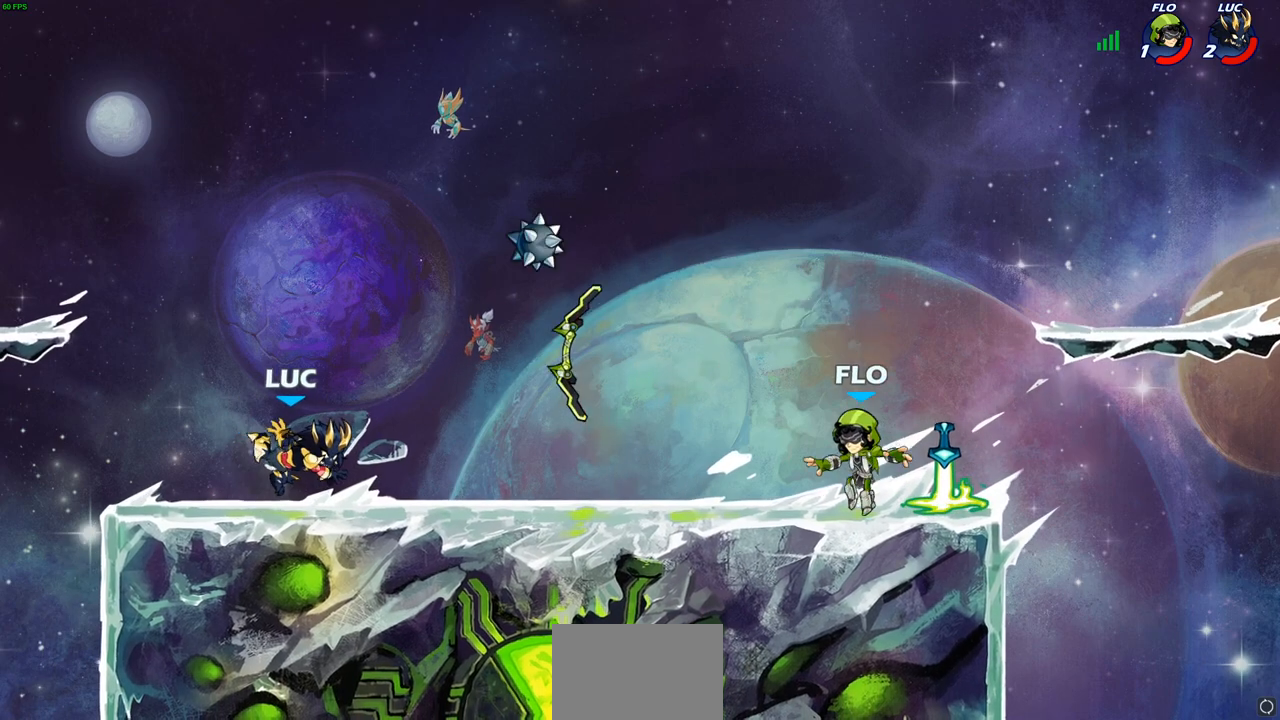
Gameplay with a controller (PlayStation layout); each line is a JSON object with the inputs held at the frame after it. "events" lists button and stick changes between this image and that frame as [ms after this image, input, new state], when the widget could be followed in between.
{"buttons": [], "left_stick": "center", "right_stick": "center", "events": []}
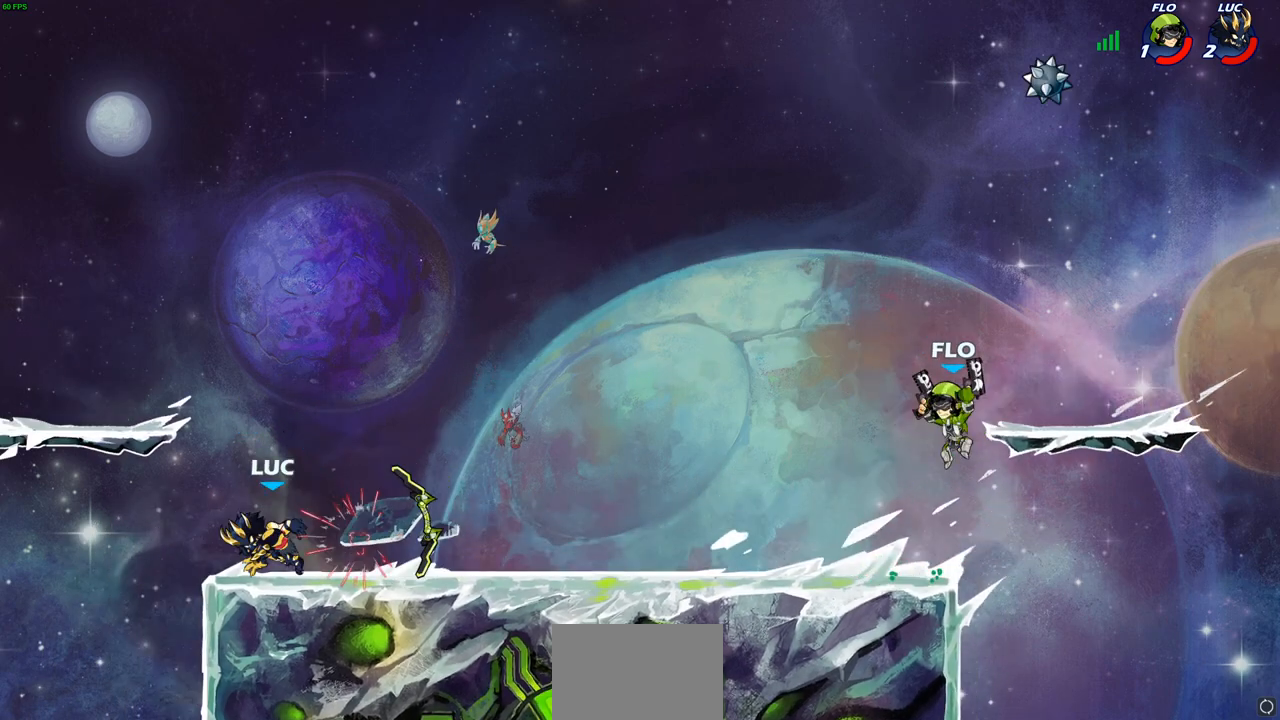
{"buttons": [], "left_stick": "left", "right_stick": "center", "events": [[50, "left_stick", "right"], [200, "R2", "down"], [367, "R2", "up"], [417, "left_stick", "left"]]}
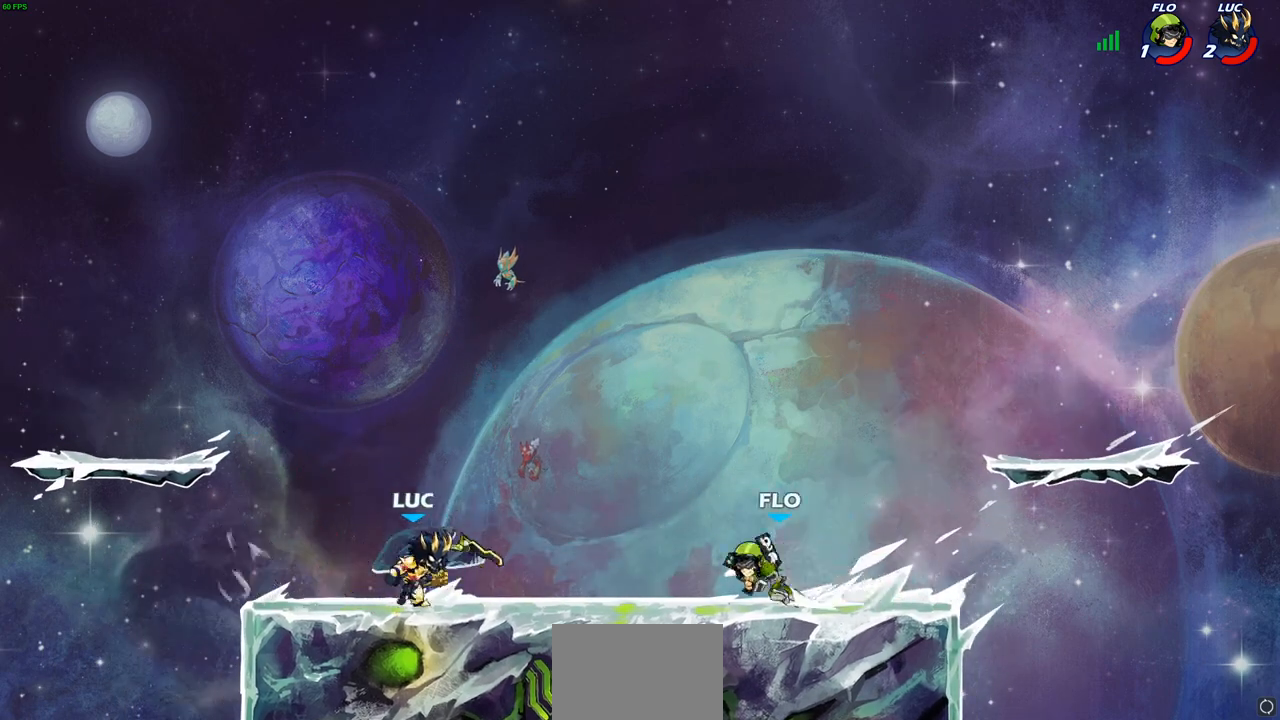
{"buttons": [], "left_stick": "left", "right_stick": "center", "events": []}
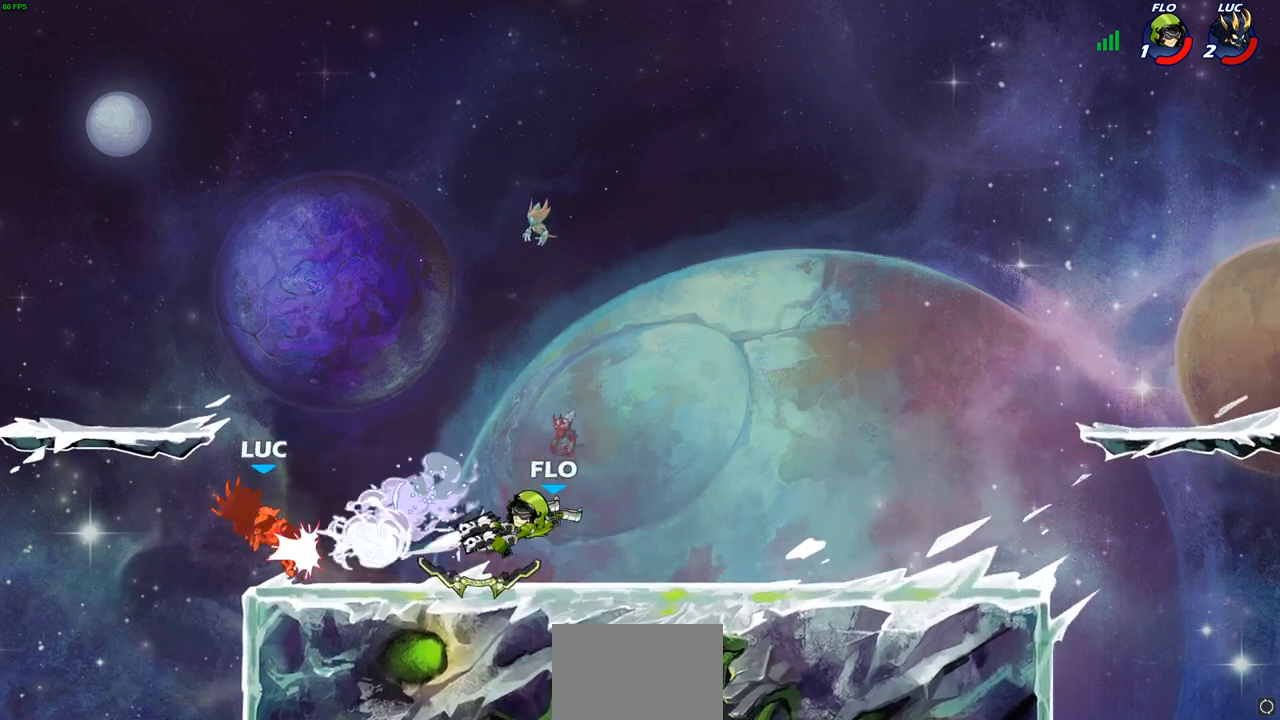
{"buttons": ["L2"], "left_stick": "right", "right_stick": "center", "events": [[250, "left_stick", "right"], [433, "R2", "down"], [467, "L2", "down"], [500, "R2", "up"]]}
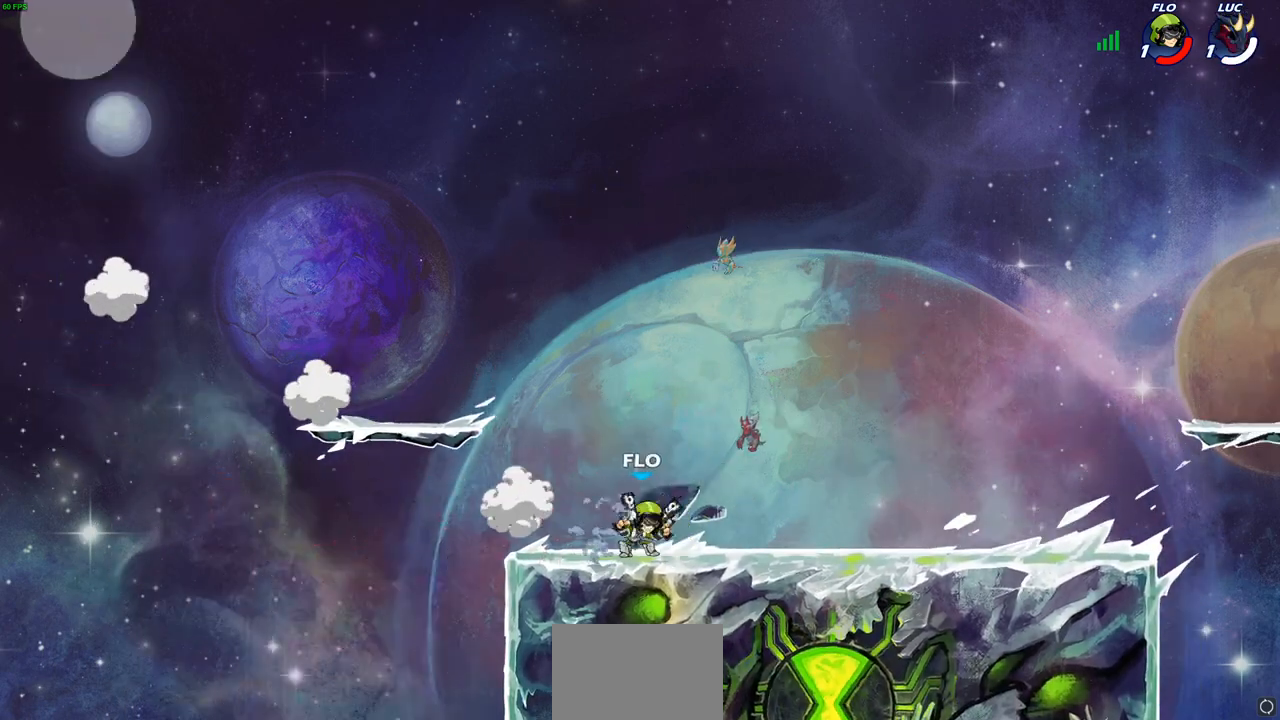
{"buttons": [], "left_stick": "center", "right_stick": "center", "events": [[100, "L2", "up"], [200, "L2", "down"], [400, "L2", "up"], [433, "left_stick", "center"]]}
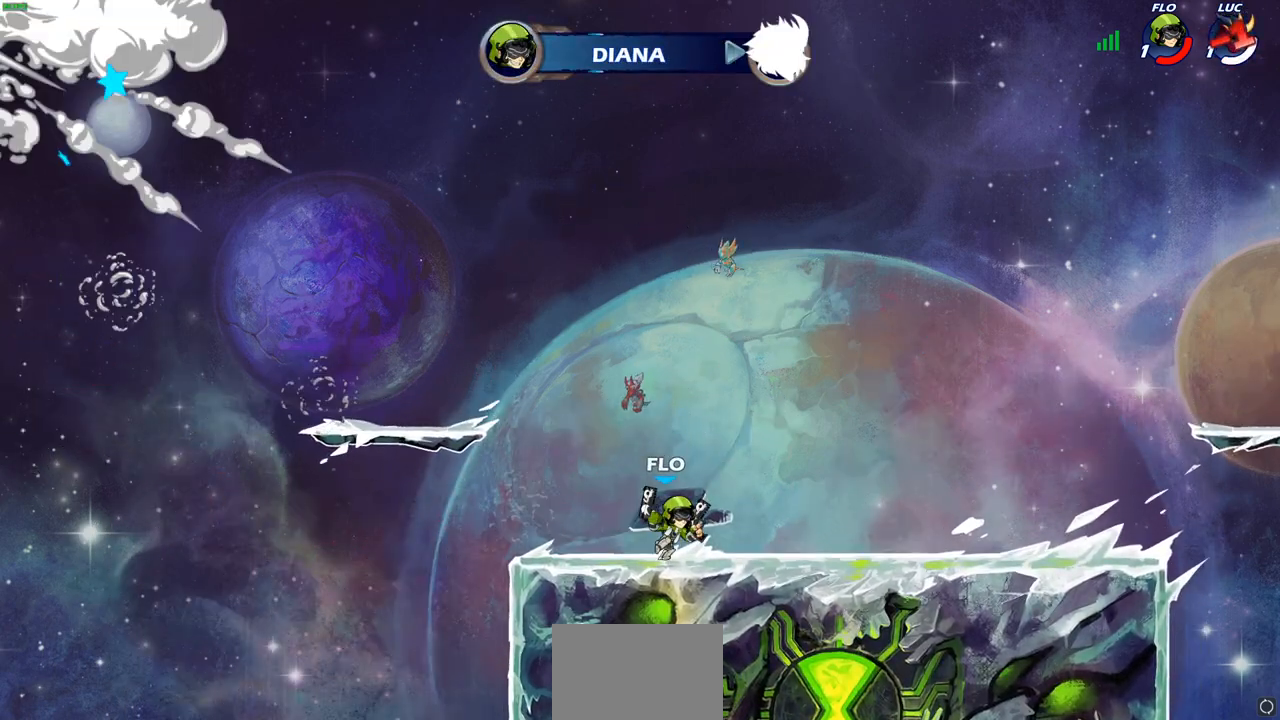
{"buttons": [], "left_stick": "center", "right_stick": "center", "events": []}
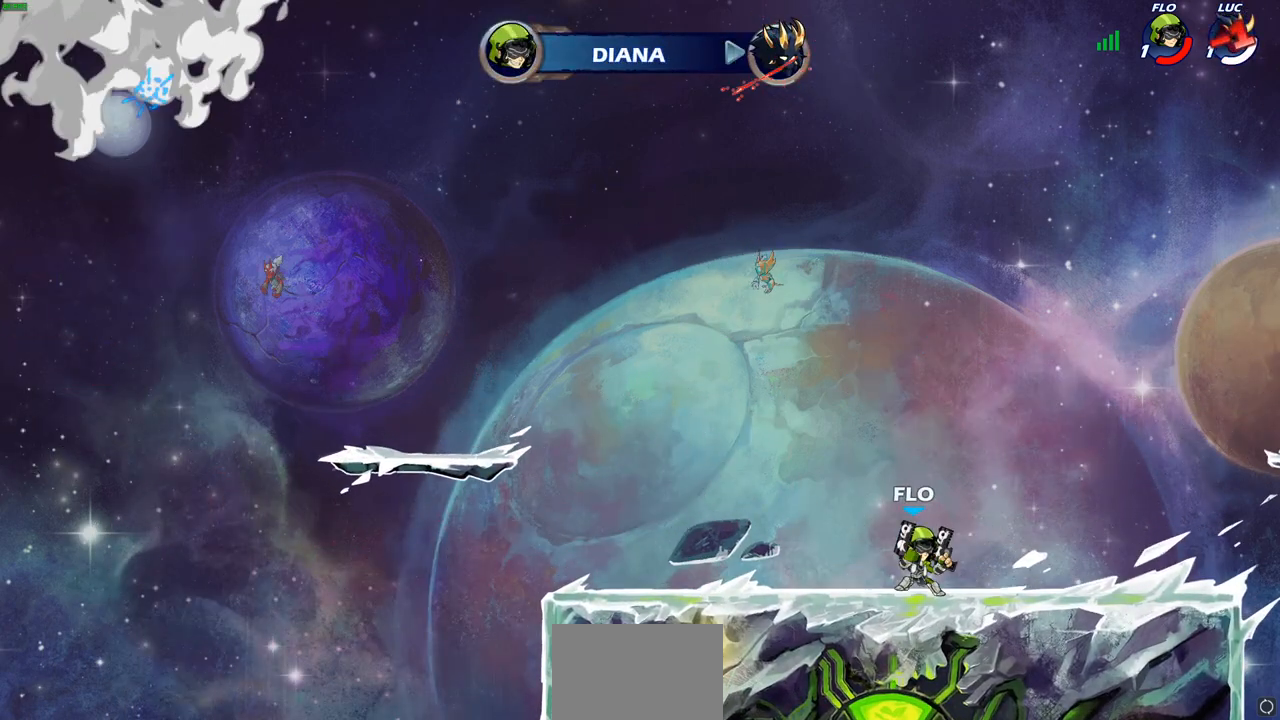
{"buttons": [], "left_stick": "center", "right_stick": "center", "events": []}
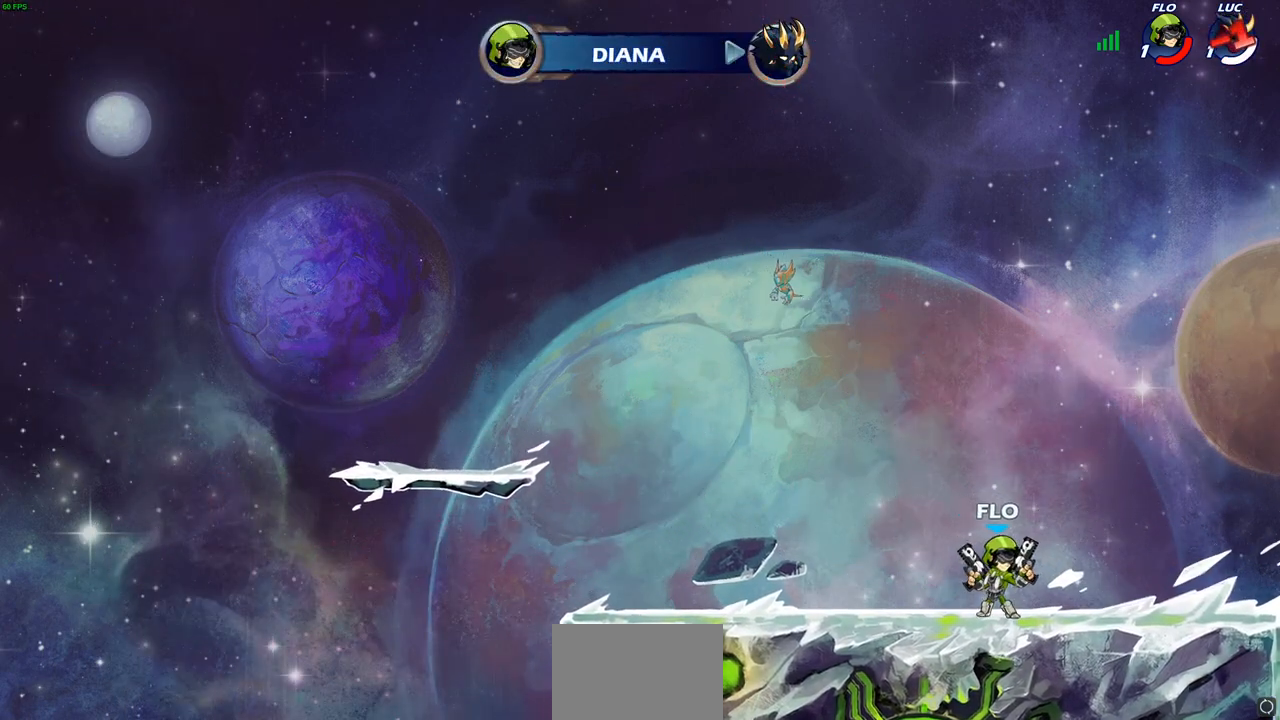
{"buttons": [], "left_stick": "center", "right_stick": "center", "events": []}
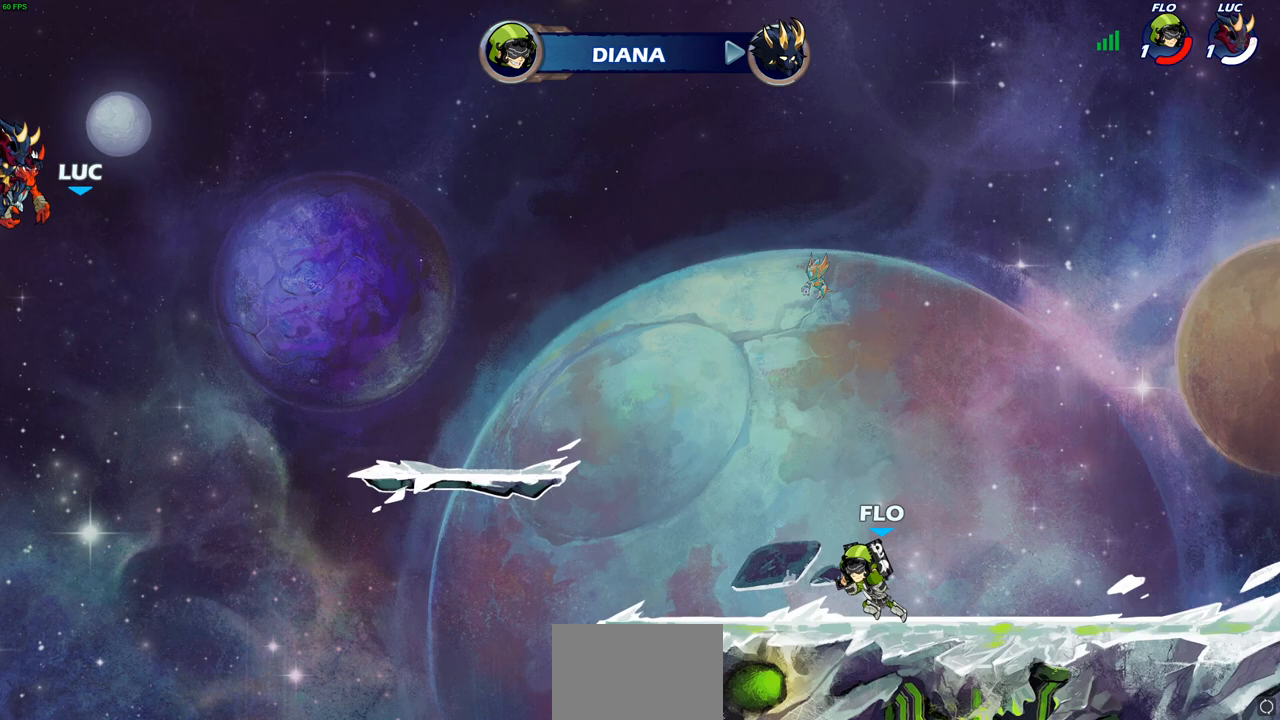
{"buttons": [], "left_stick": "center", "right_stick": "center", "events": []}
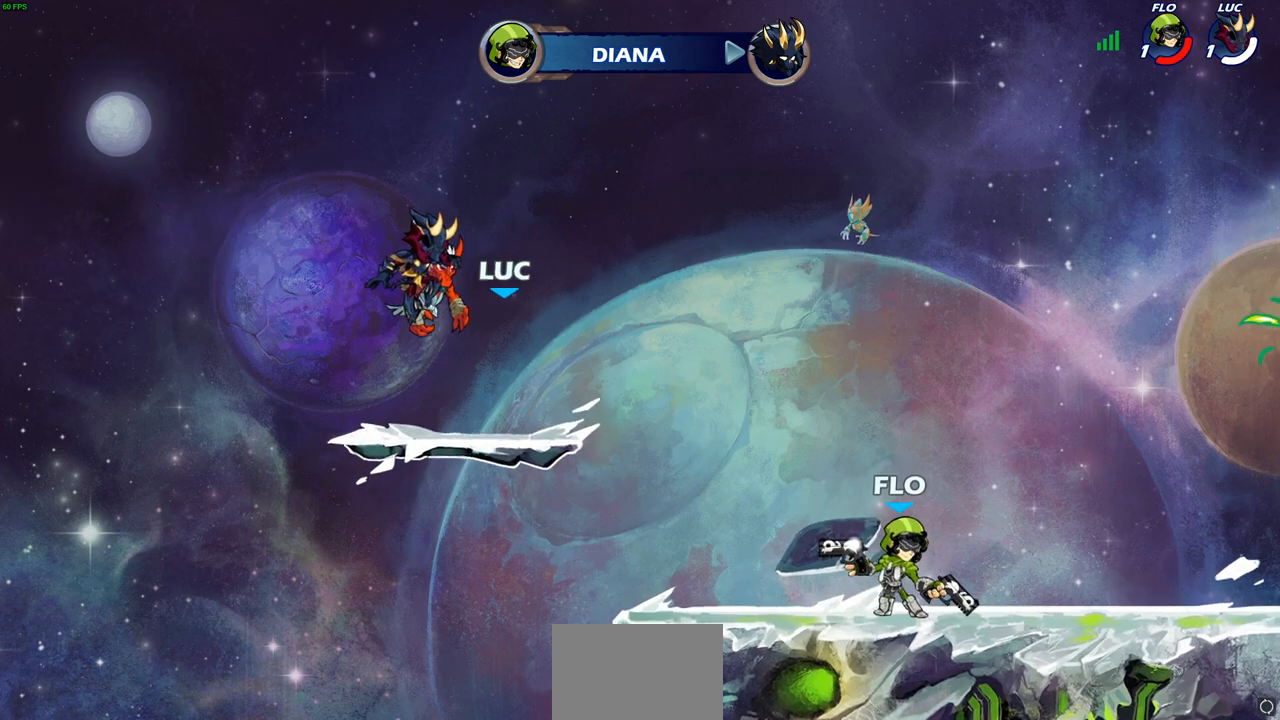
{"buttons": [], "left_stick": "center", "right_stick": "center", "events": []}
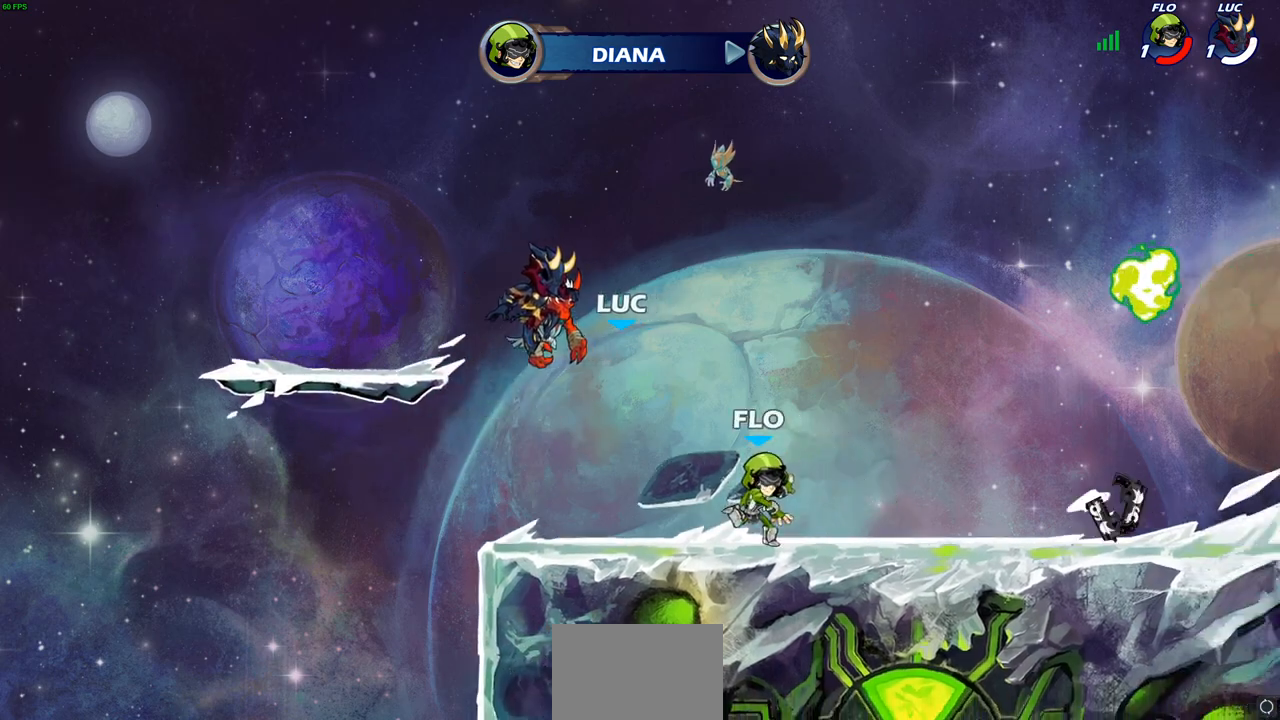
{"buttons": [], "left_stick": "center", "right_stick": "center", "events": []}
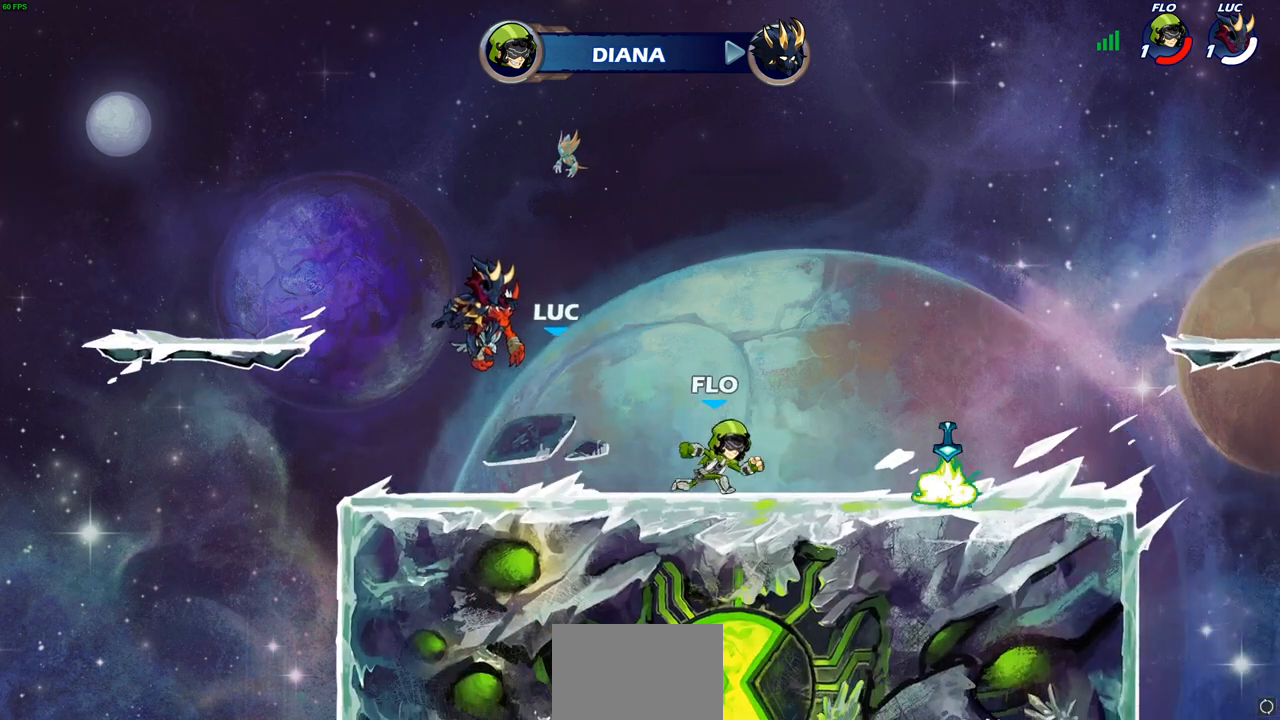
{"buttons": [], "left_stick": "center", "right_stick": "center", "events": []}
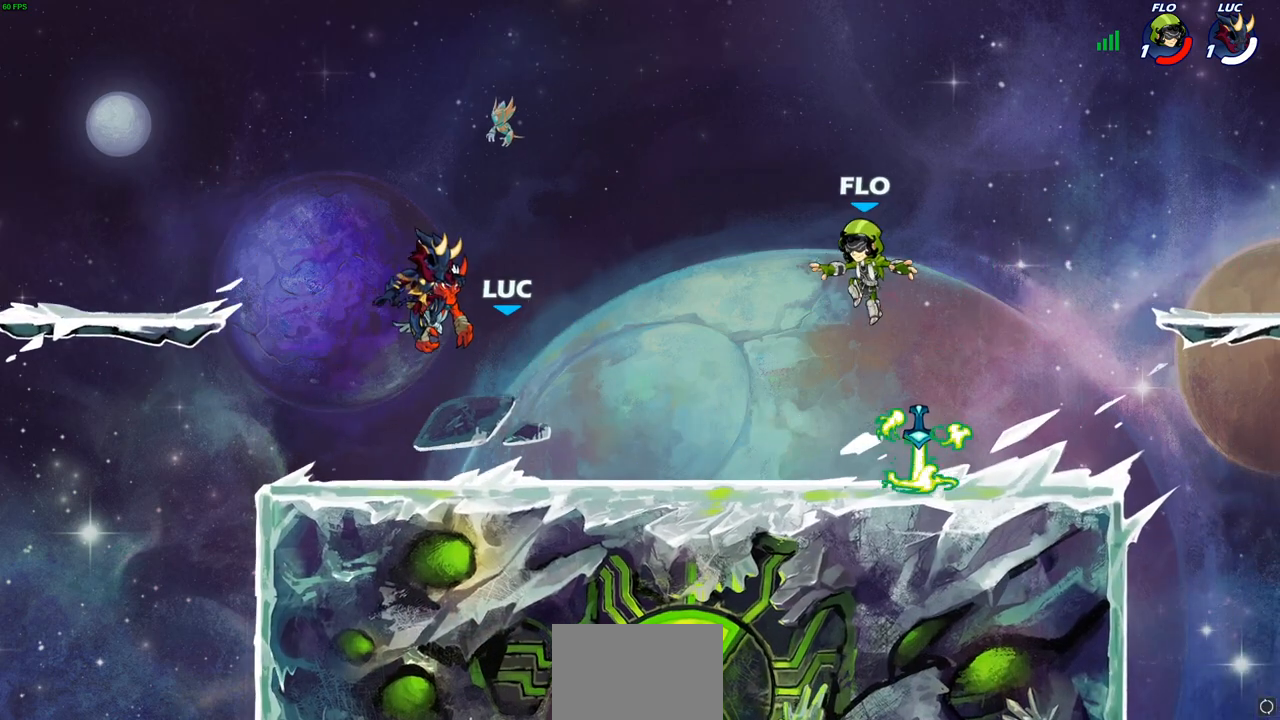
{"buttons": ["SELECT"], "left_stick": "center", "right_stick": "center", "events": [[217, "R1", "down"], [217, "SELECT", "down"], [300, "R1", "up"], [400, "R1", "down"], [450, "R1", "up"]]}
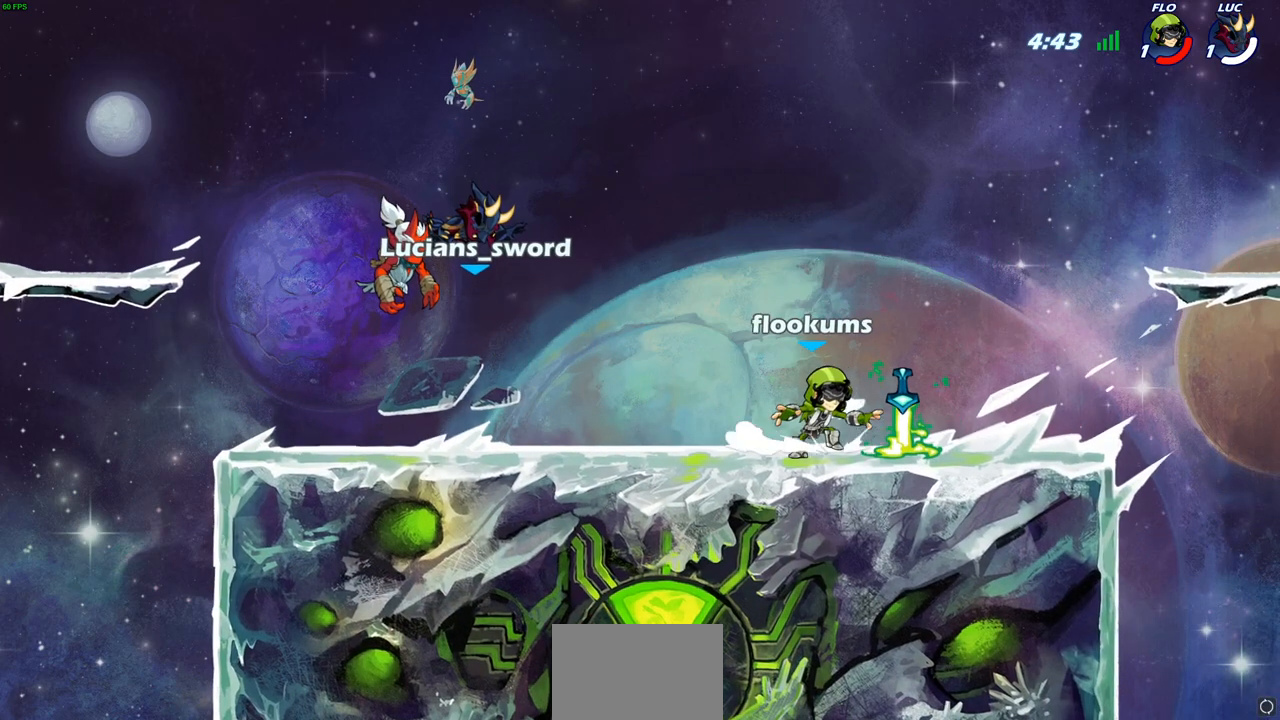
{"buttons": [], "left_stick": "right", "right_stick": "center", "events": [[33, "SELECT", "up"], [483, "left_stick", "right"]]}
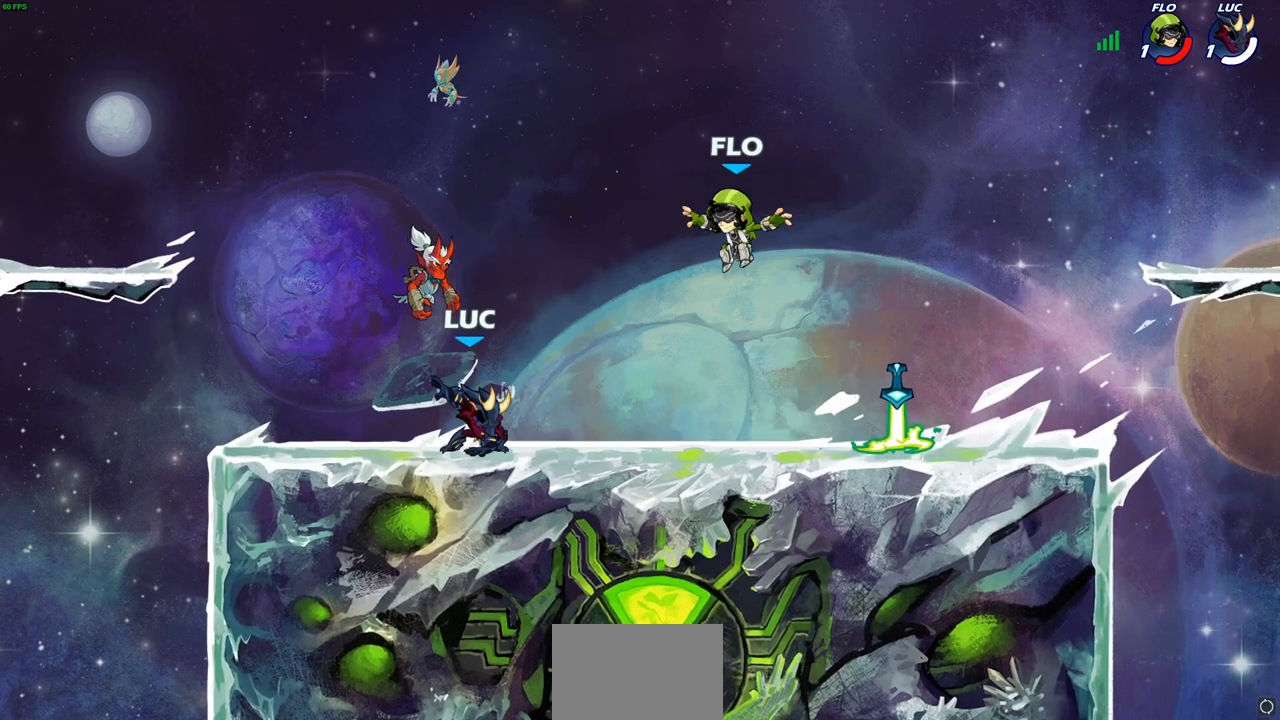
{"buttons": [], "left_stick": "center", "right_stick": "center", "events": [[33, "R2", "down"], [67, "CROSS", "down"], [167, "CIRCLE", "down"], [200, "CROSS", "up"], [217, "R2", "up"], [250, "left_stick", "up-left"], [267, "CIRCLE", "up"], [300, "left_stick", "left"], [500, "left_stick", "center"]]}
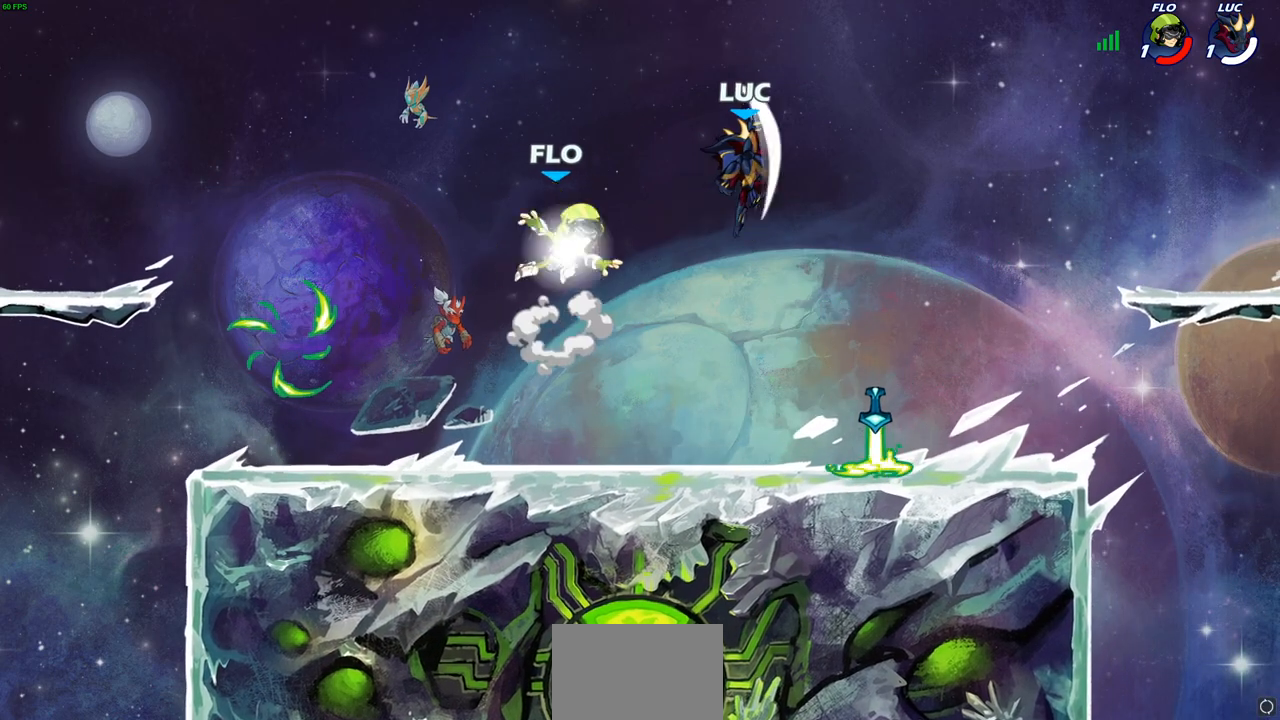
{"buttons": [], "left_stick": "down", "right_stick": "center", "events": [[267, "left_stick", "down-right"], [417, "left_stick", "down"]]}
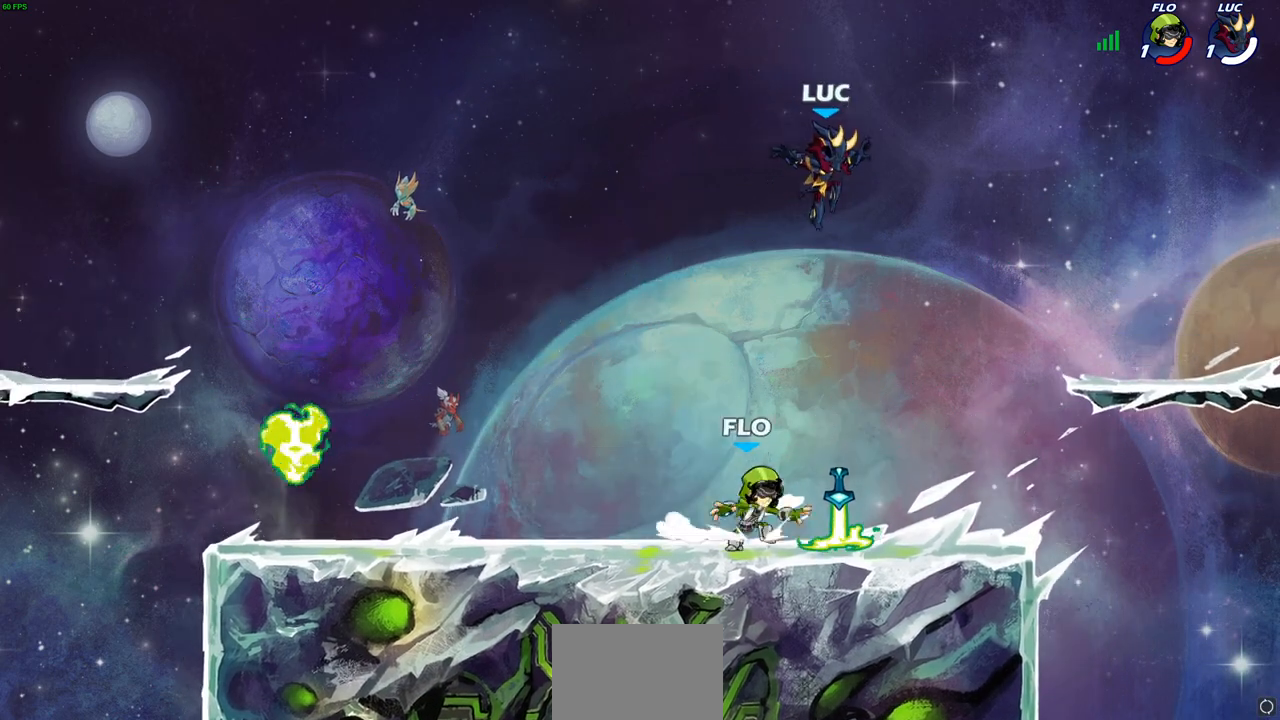
{"buttons": [], "left_stick": "left", "right_stick": "center", "events": [[67, "left_stick", "down-left"], [267, "R2", "down"], [400, "R1", "down"], [400, "left_stick", "left"], [483, "R1", "up"], [483, "R2", "up"]]}
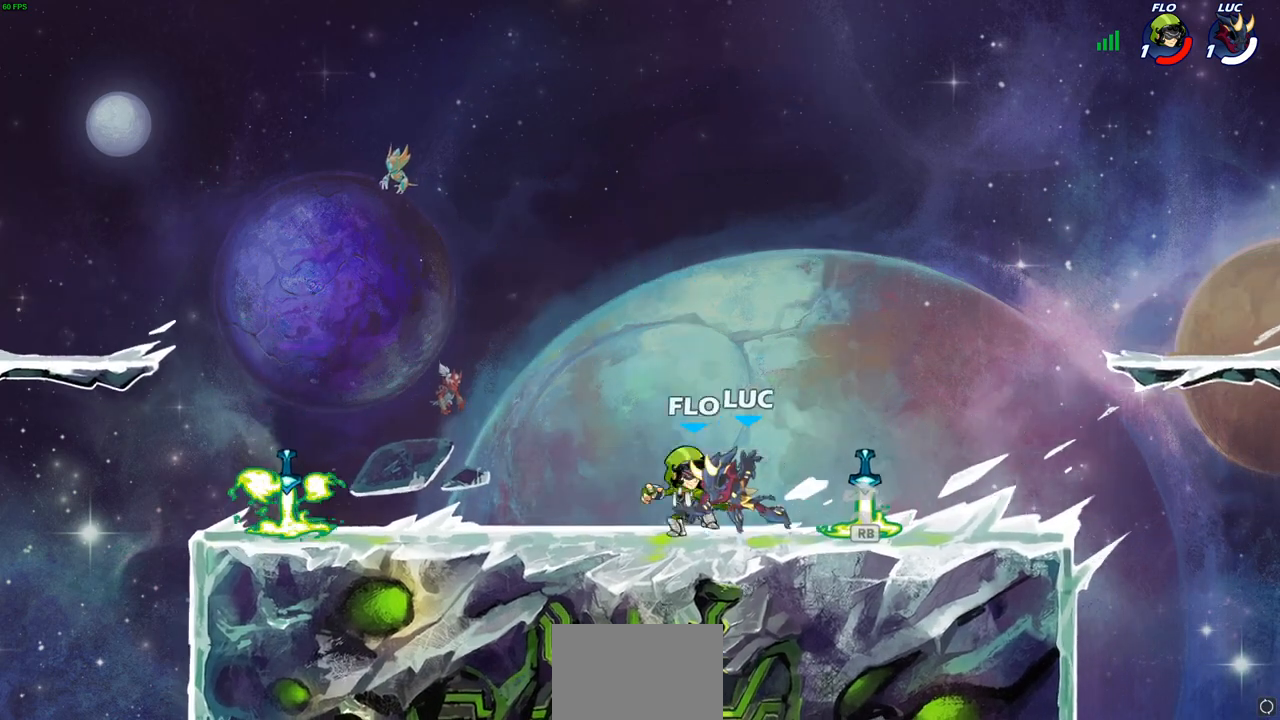
{"buttons": [], "left_stick": "left", "right_stick": "center", "events": []}
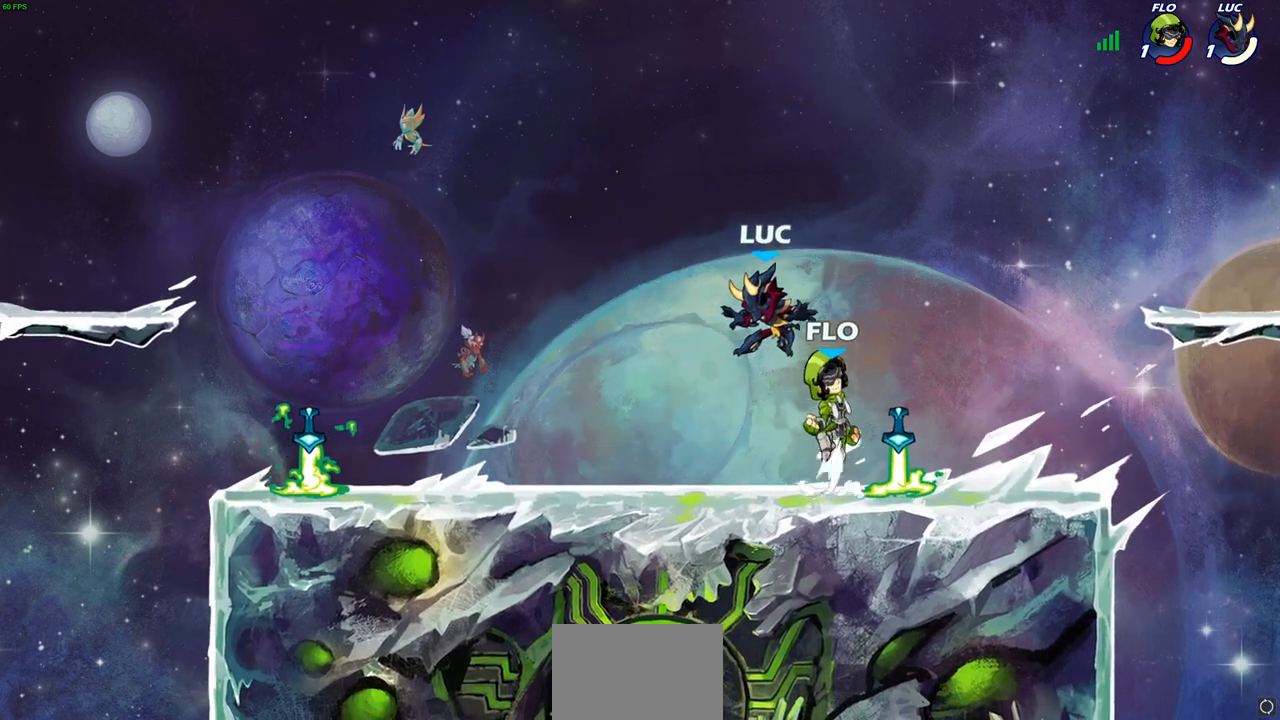
{"buttons": [], "left_stick": "down-left", "right_stick": "center", "events": [[50, "R2", "down"], [133, "CROSS", "down"], [283, "CROSS", "up"], [317, "R2", "up"], [333, "left_stick", "down-left"]]}
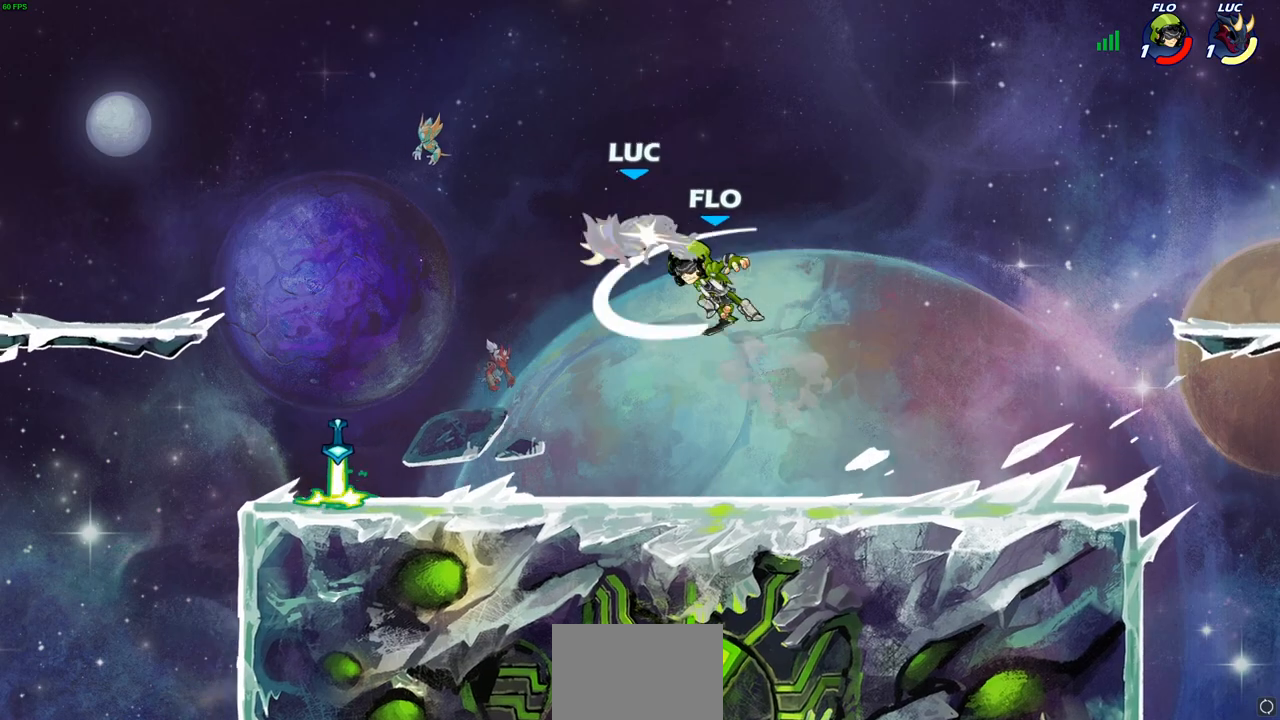
{"buttons": ["CROSS", "R1"], "left_stick": "left", "right_stick": "center", "events": [[83, "R1", "down"], [100, "R2", "down"], [150, "R1", "up"], [167, "left_stick", "up-left"], [300, "R2", "up"], [300, "left_stick", "left"], [450, "R1", "down"], [467, "CROSS", "down"]]}
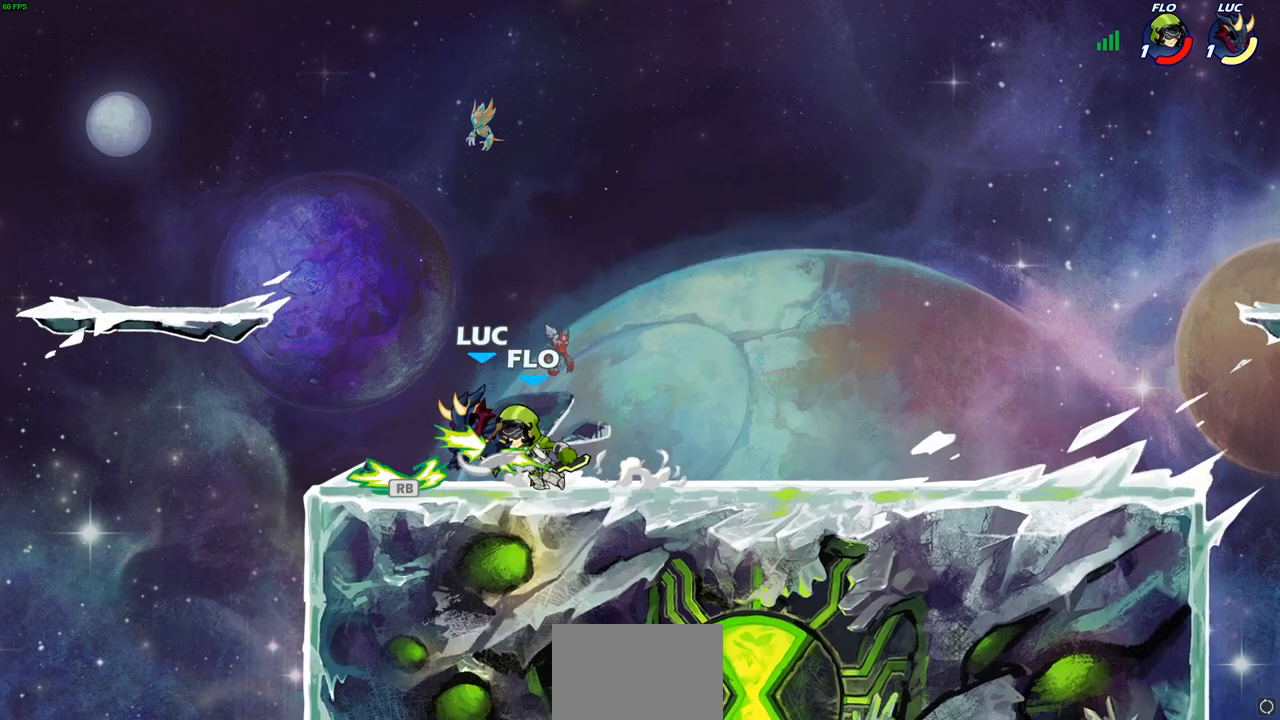
{"buttons": [], "left_stick": "left", "right_stick": "center", "events": [[67, "R1", "up"], [83, "CROSS", "up"], [100, "left_stick", "up-right"], [117, "R2", "down"], [267, "left_stick", "right"], [333, "R2", "up"], [417, "left_stick", "down"], [500, "left_stick", "left"]]}
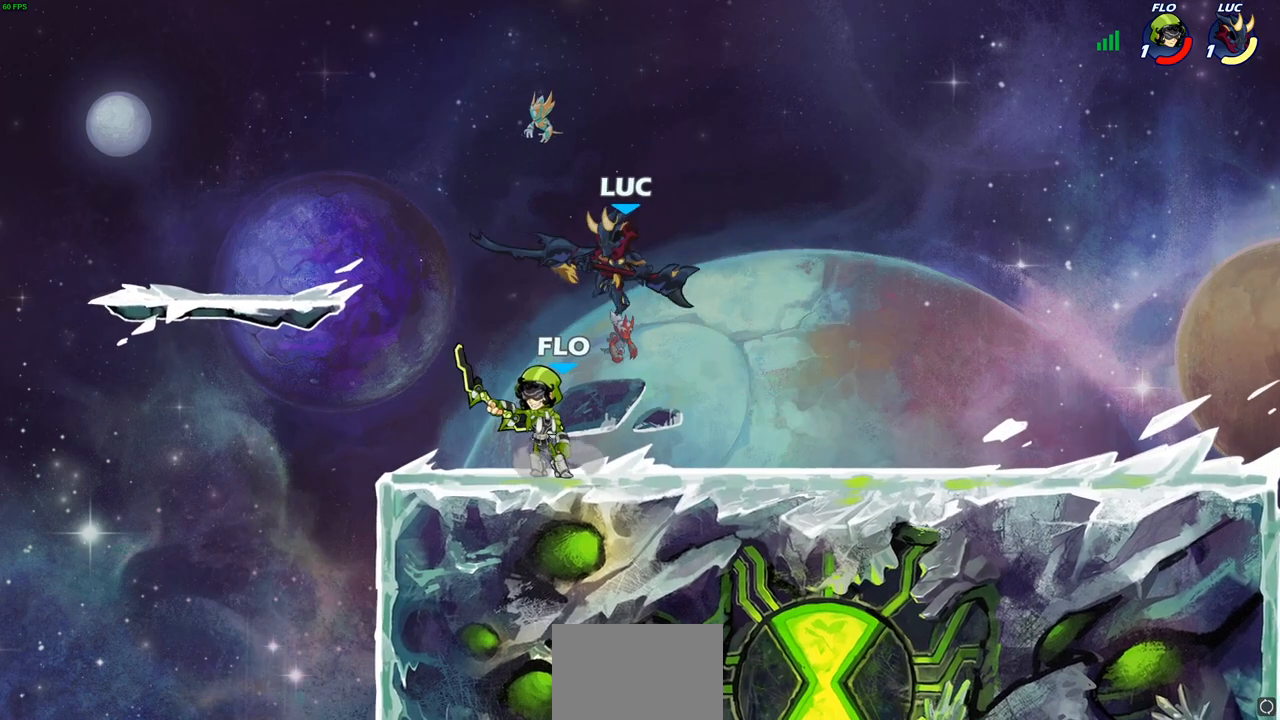
{"buttons": [], "left_stick": "center", "right_stick": "center", "events": [[67, "SQUARE", "down"], [133, "SQUARE", "up"], [133, "left_stick", "center"]]}
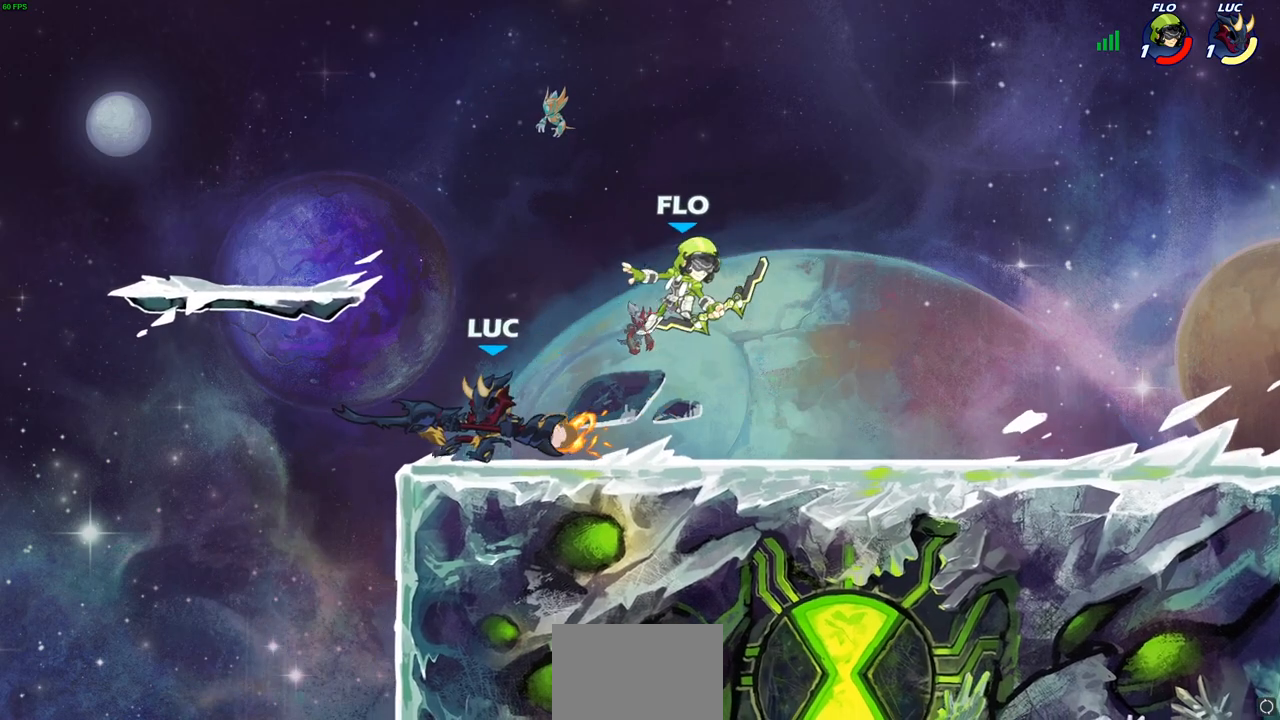
{"buttons": [], "left_stick": "right", "right_stick": "center", "events": [[50, "left_stick", "right"], [217, "left_stick", "center"], [267, "left_stick", "right"], [333, "CROSS", "down"], [450, "CROSS", "up"]]}
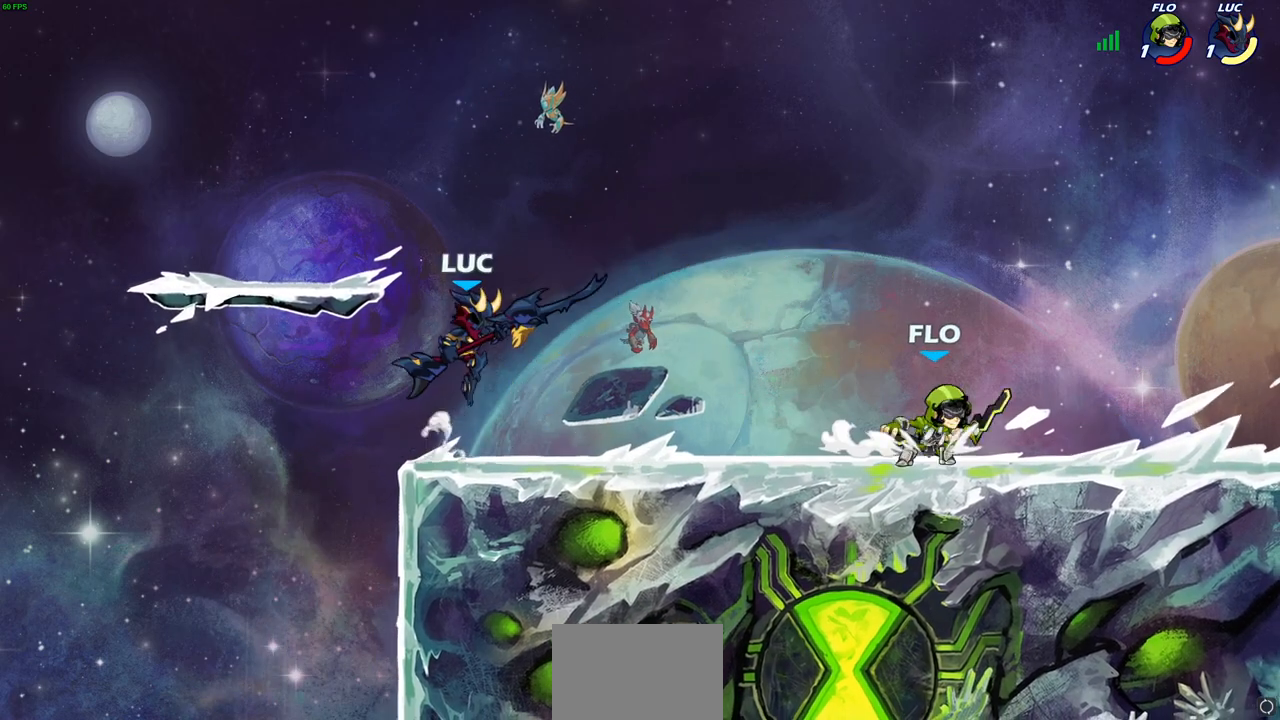
{"buttons": [], "left_stick": "down-left", "right_stick": "center", "events": [[117, "left_stick", "left"], [233, "left_stick", "down-left"]]}
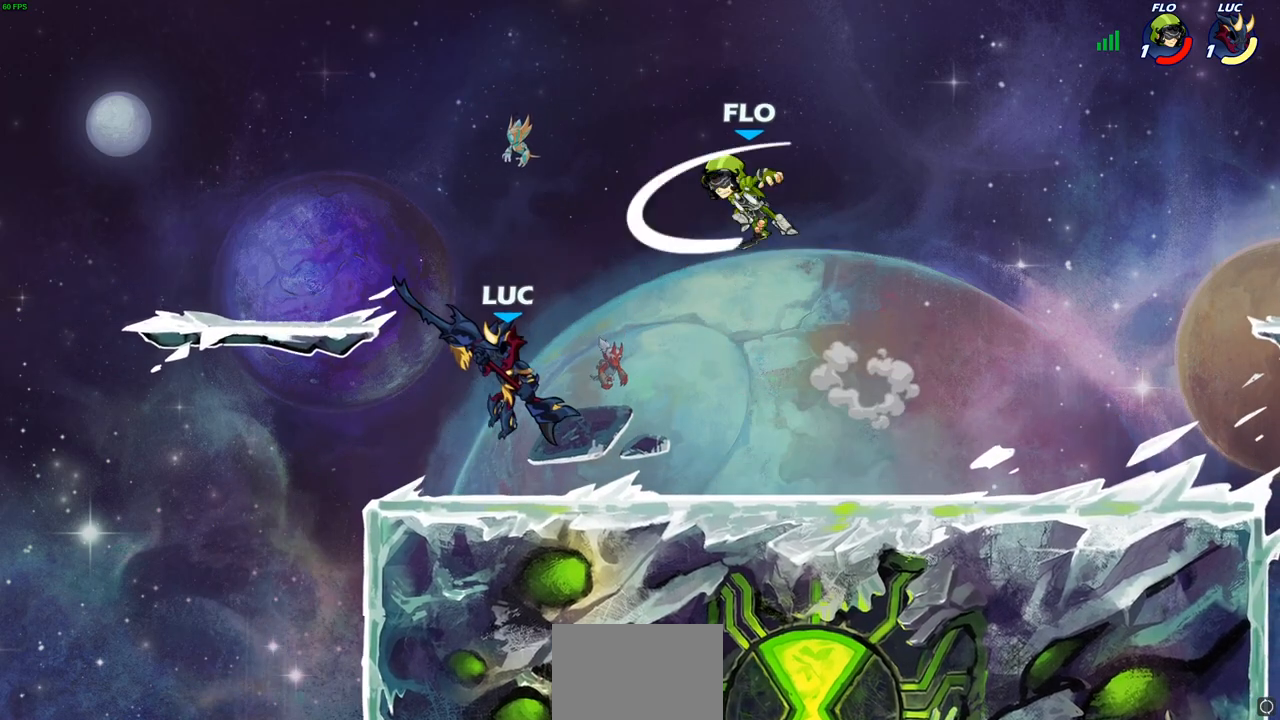
{"buttons": [], "left_stick": "center", "right_stick": "center", "events": [[50, "left_stick", "down-right"], [133, "left_stick", "right"], [267, "left_stick", "up-left"], [367, "left_stick", "up-right"], [483, "left_stick", "center"]]}
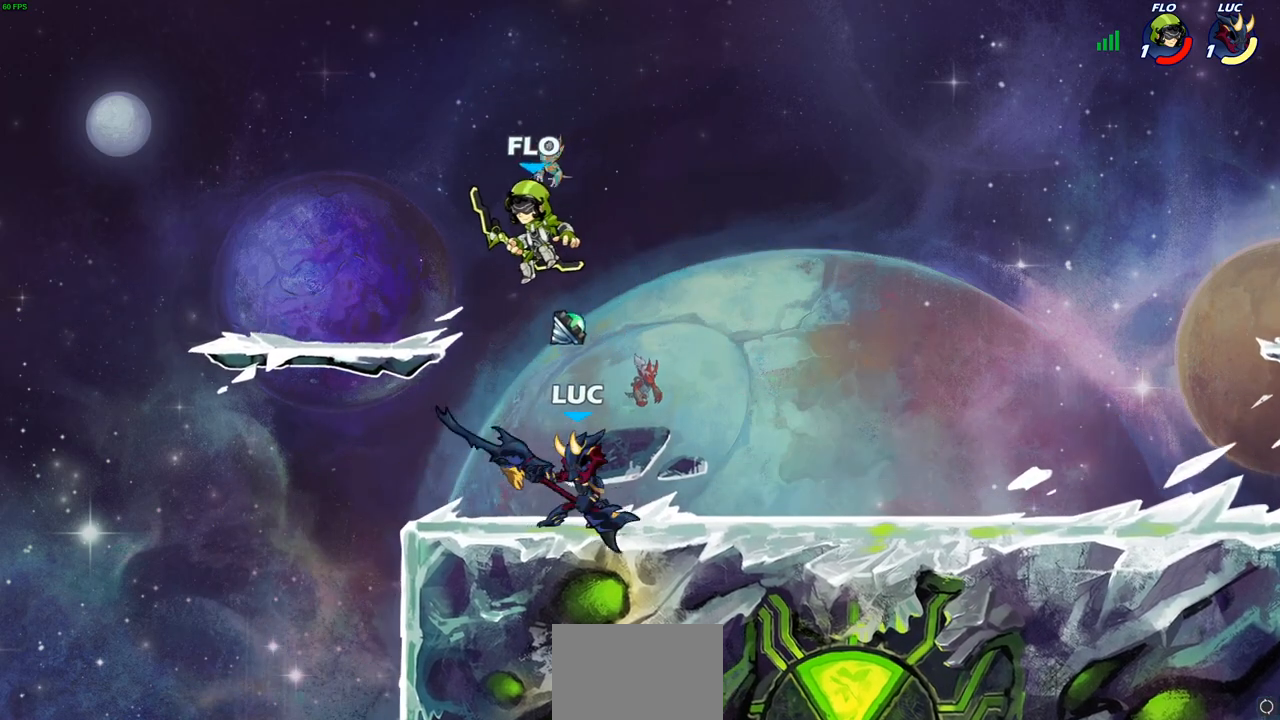
{"buttons": [], "left_stick": "left", "right_stick": "center", "events": [[17, "CIRCLE", "down"], [83, "CIRCLE", "up"], [450, "left_stick", "left"]]}
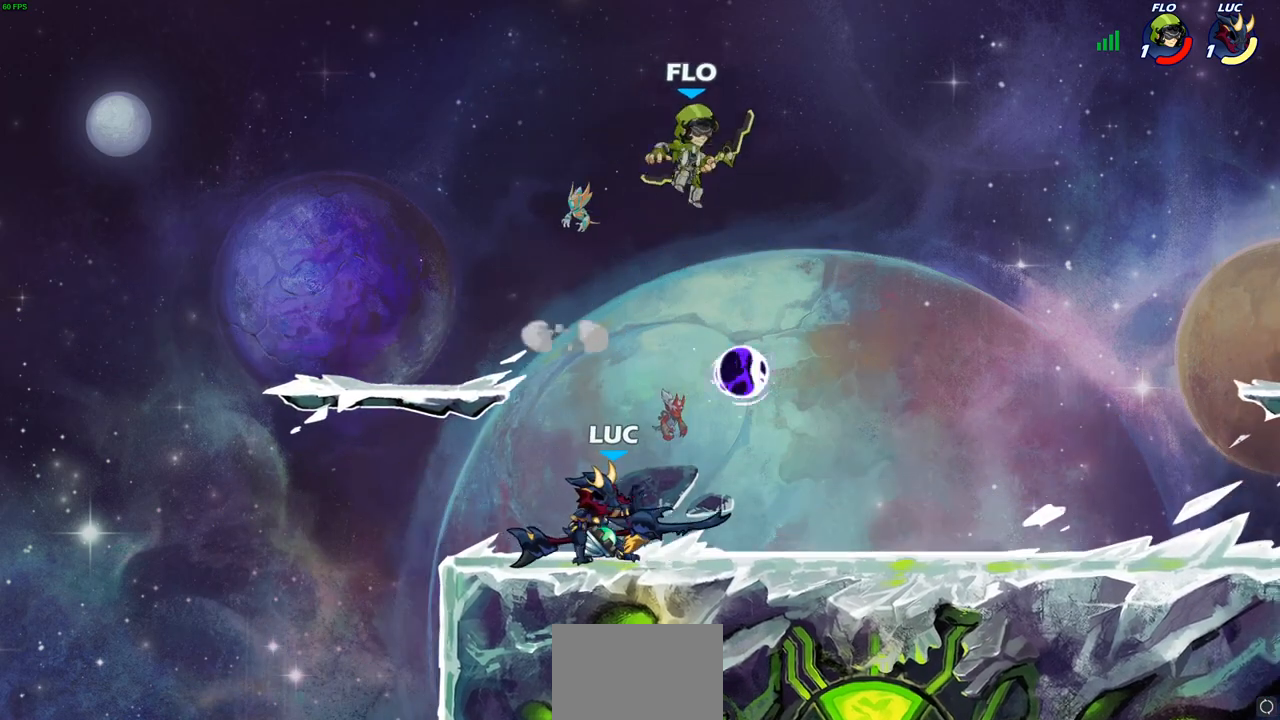
{"buttons": [], "left_stick": "center", "right_stick": "center", "events": [[267, "left_stick", "center"]]}
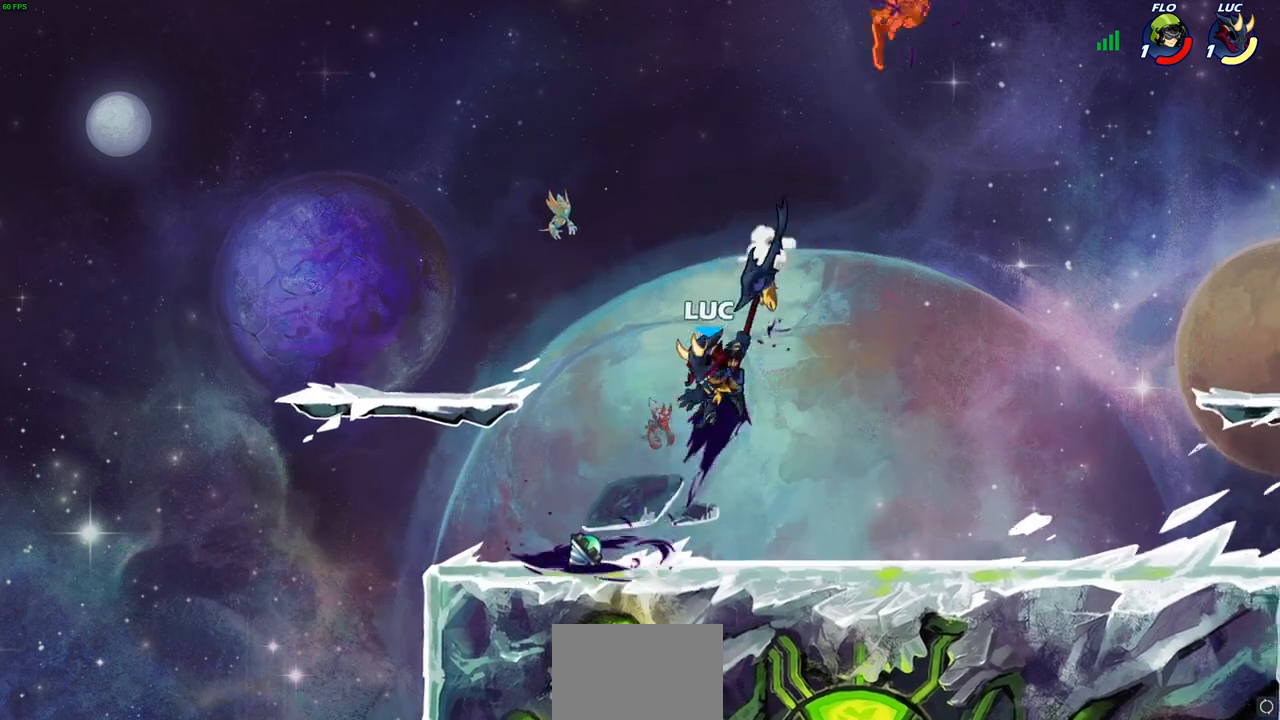
{"buttons": [], "left_stick": "up-right", "right_stick": "center", "events": [[333, "left_stick", "up-right"], [367, "CROSS", "down"], [500, "CROSS", "up"]]}
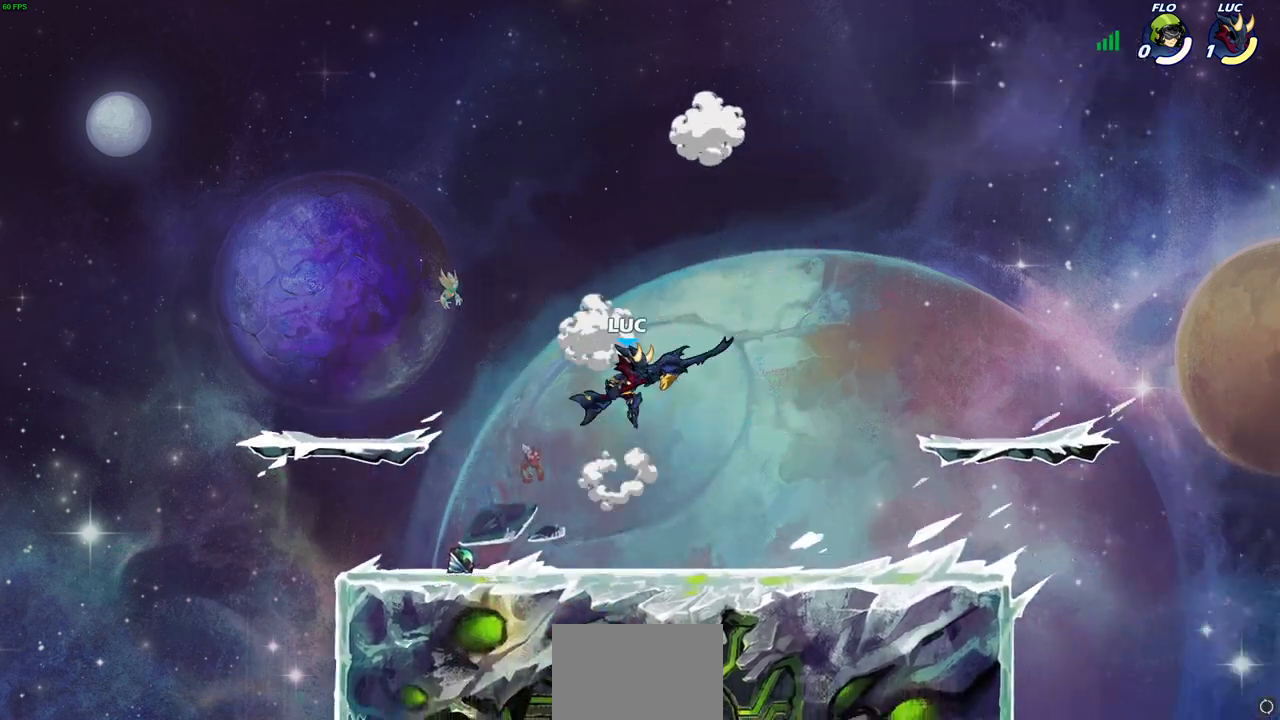
{"buttons": [], "left_stick": "center", "right_stick": "center", "events": [[333, "left_stick", "center"]]}
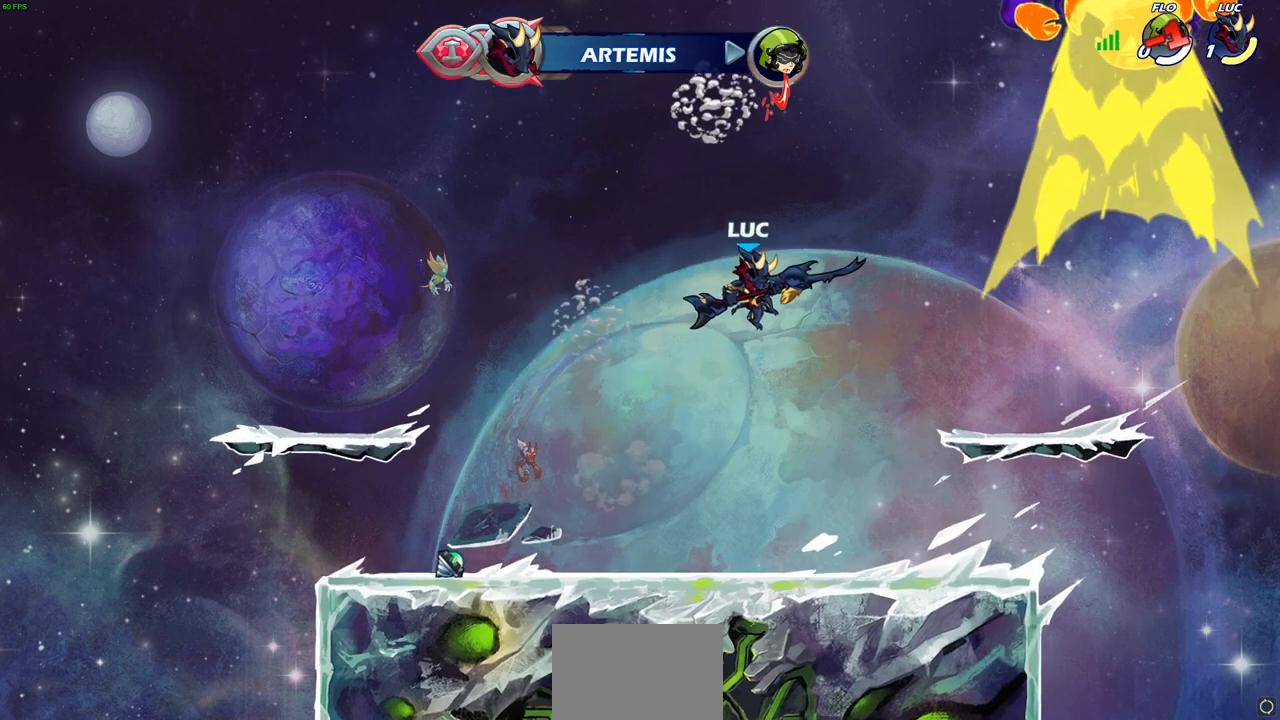
{"buttons": [], "left_stick": "center", "right_stick": "center", "events": []}
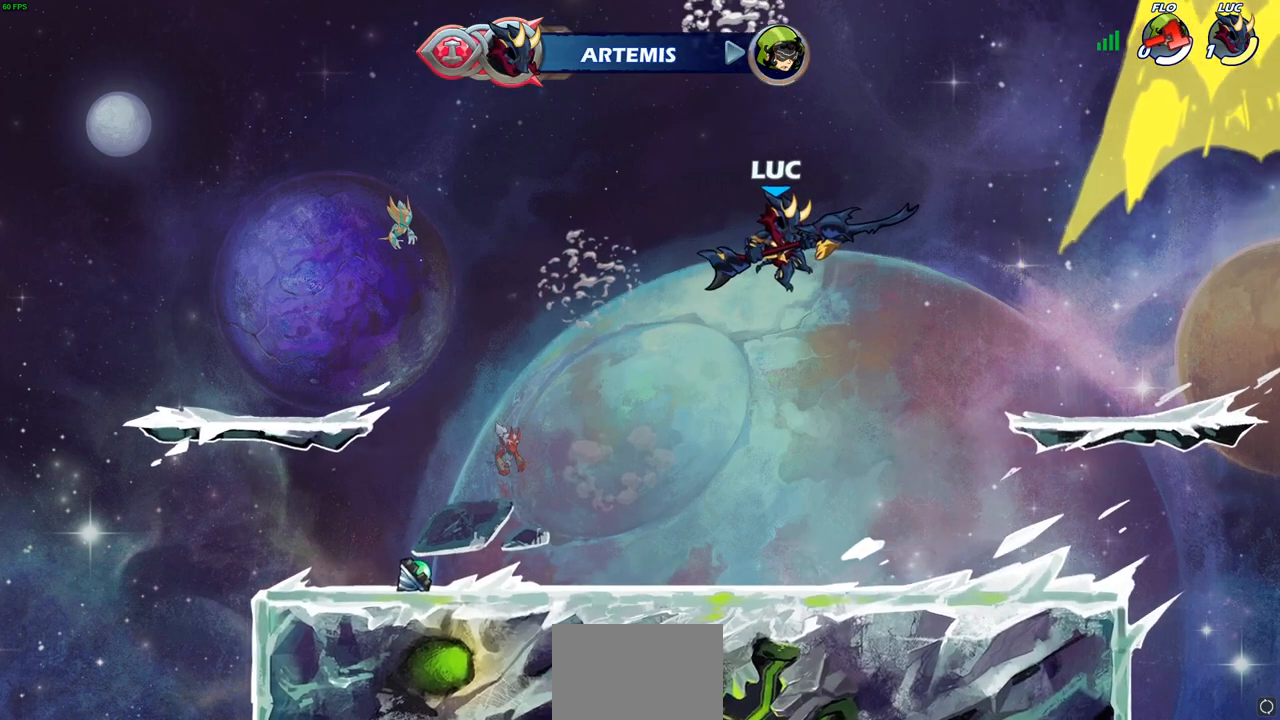
{"buttons": [], "left_stick": "center", "right_stick": "center", "events": []}